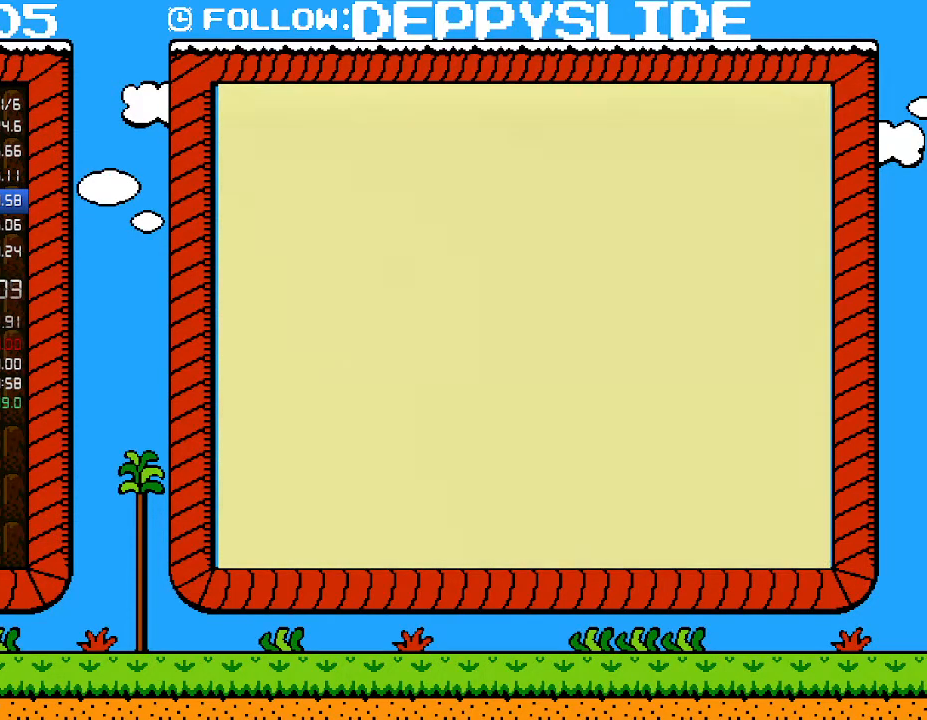
Gameplay with a controller (Nintendo layout); each line is a JSON object with the inputs held at the frame after it. "events" lists button and stick changes between this image and that frame as [ms after this image, input, new state], when the widget could be followed in between. Not read: L3 R3.
{"buttons": ["B", "DPAD_RIGHT"], "events": [[250, "DPAD_RIGHT", "down"]]}
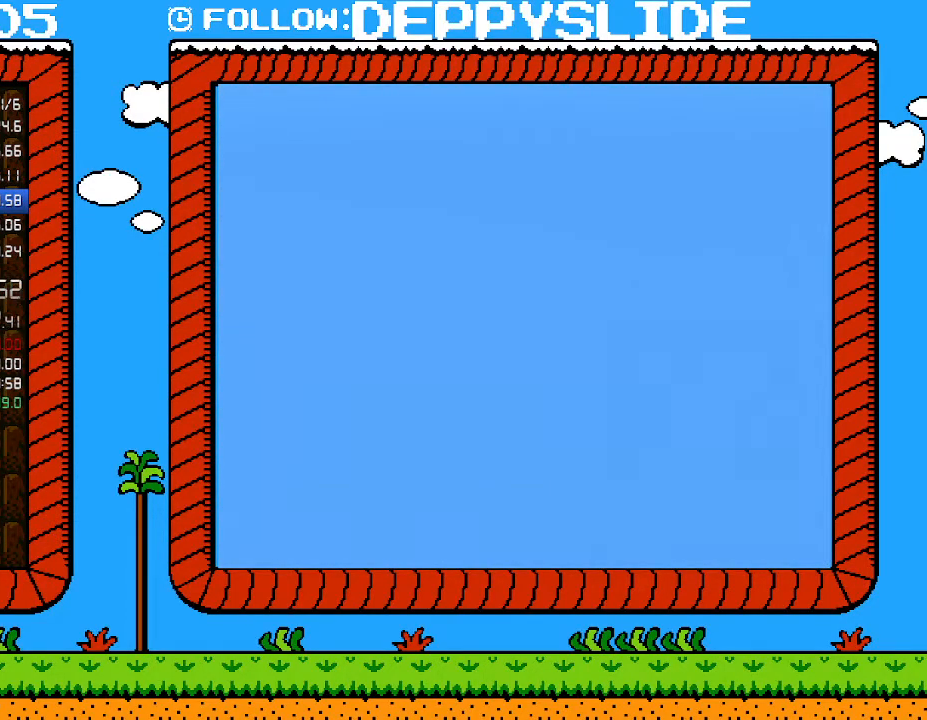
{"buttons": ["B", "DPAD_RIGHT"], "events": []}
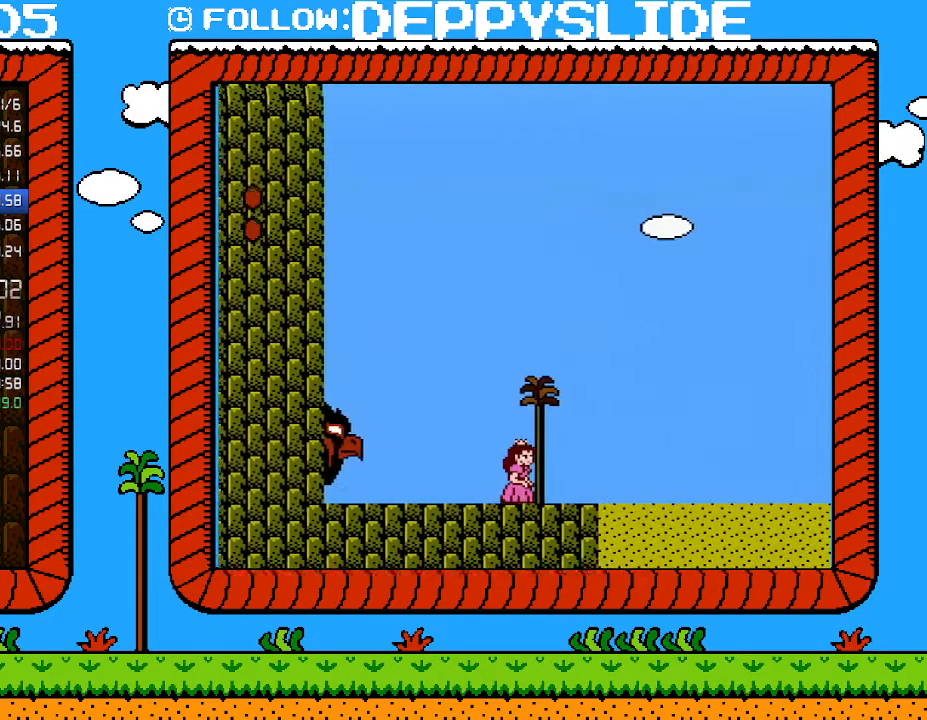
{"buttons": ["A", "B", "DPAD_RIGHT"], "events": [[333, "A", "down"]]}
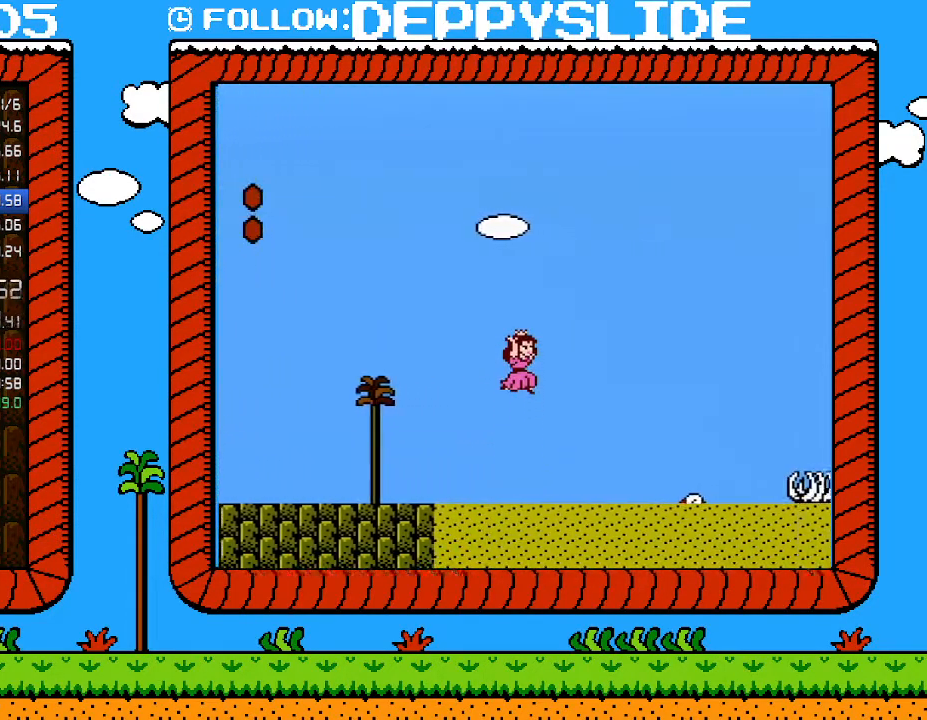
{"buttons": ["A", "B", "DPAD_RIGHT"], "events": []}
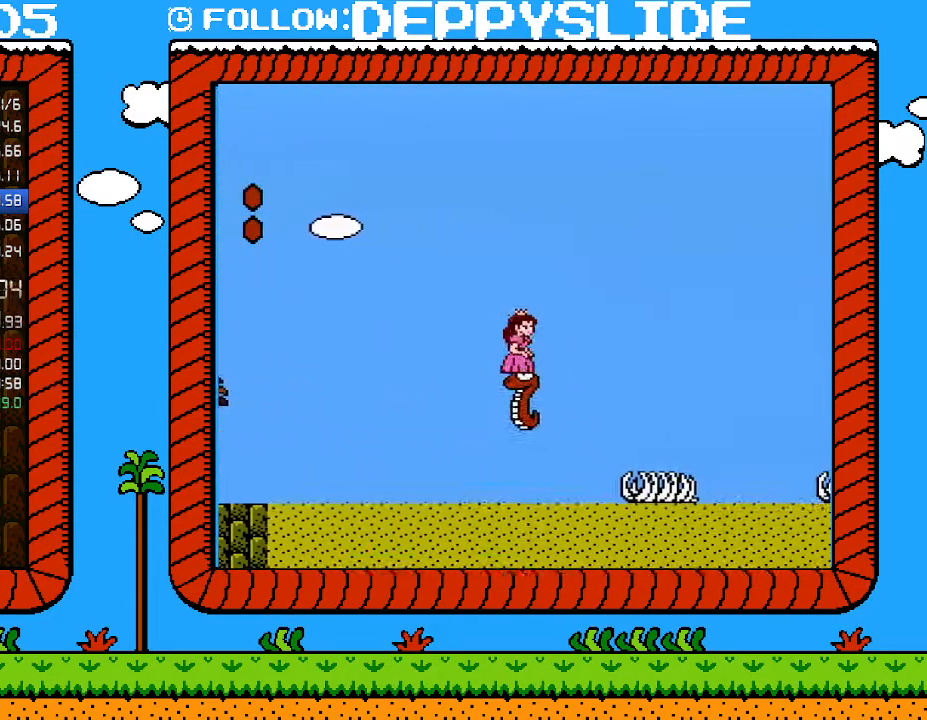
{"buttons": ["A", "B", "DPAD_RIGHT"], "events": [[33, "A", "up"], [117, "A", "down"]]}
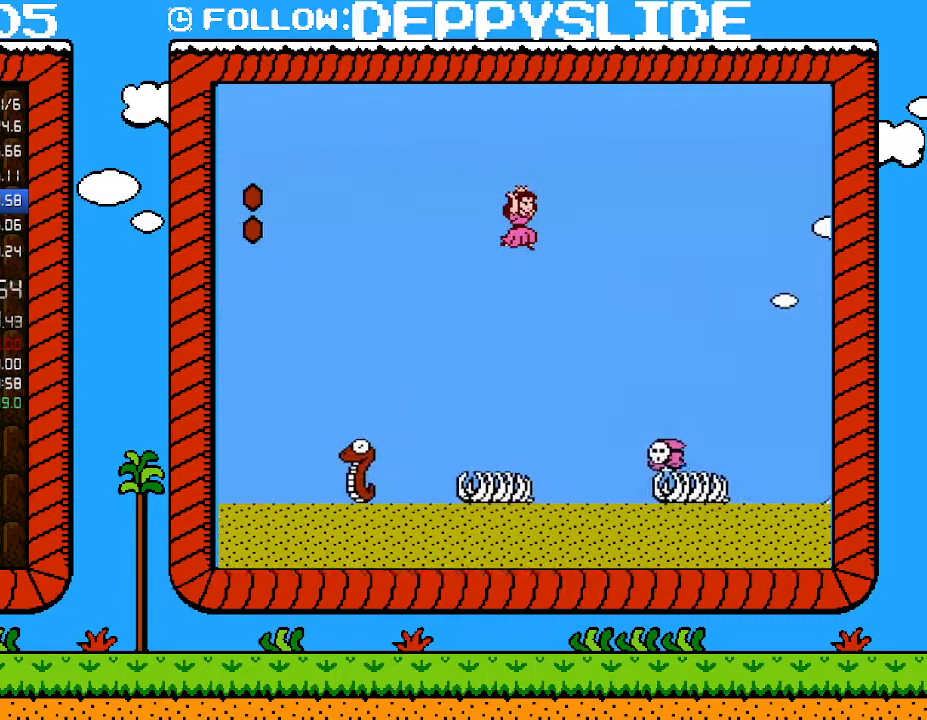
{"buttons": ["A", "B", "DPAD_RIGHT"], "events": []}
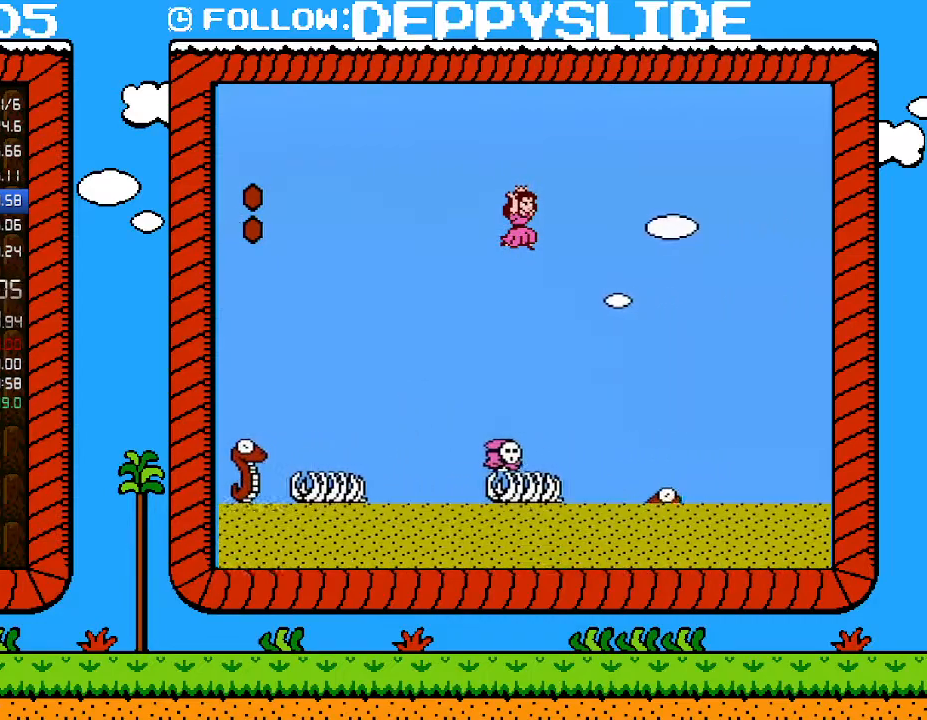
{"buttons": ["B", "DPAD_RIGHT"], "events": [[183, "A", "up"], [367, "DPAD_RIGHT", "up"], [367, "DPAD_UP", "down"], [400, "DPAD_LEFT", "down"], [400, "DPAD_UP", "up"], [467, "DPAD_LEFT", "up"], [500, "DPAD_RIGHT", "down"]]}
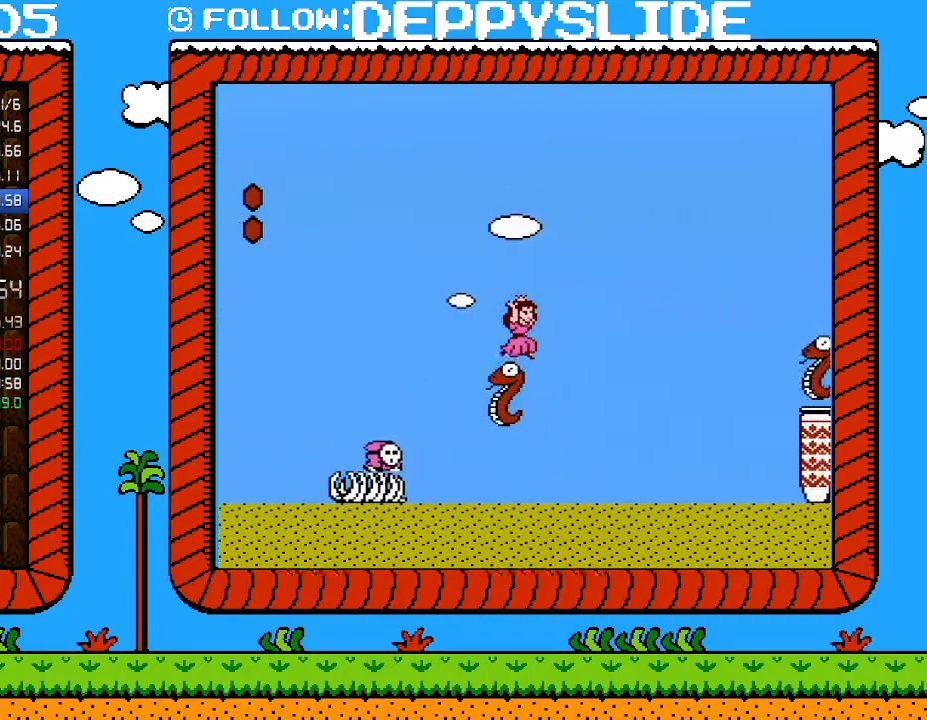
{"buttons": ["A", "B", "DPAD_RIGHT"], "events": [[50, "A", "down"]]}
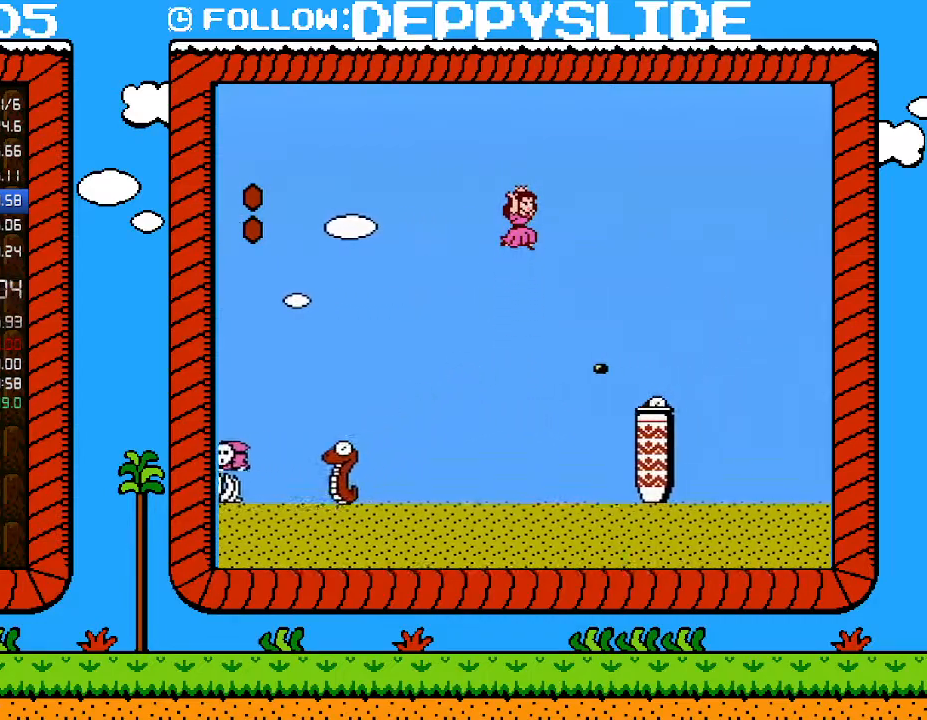
{"buttons": ["A", "B", "DPAD_RIGHT"], "events": []}
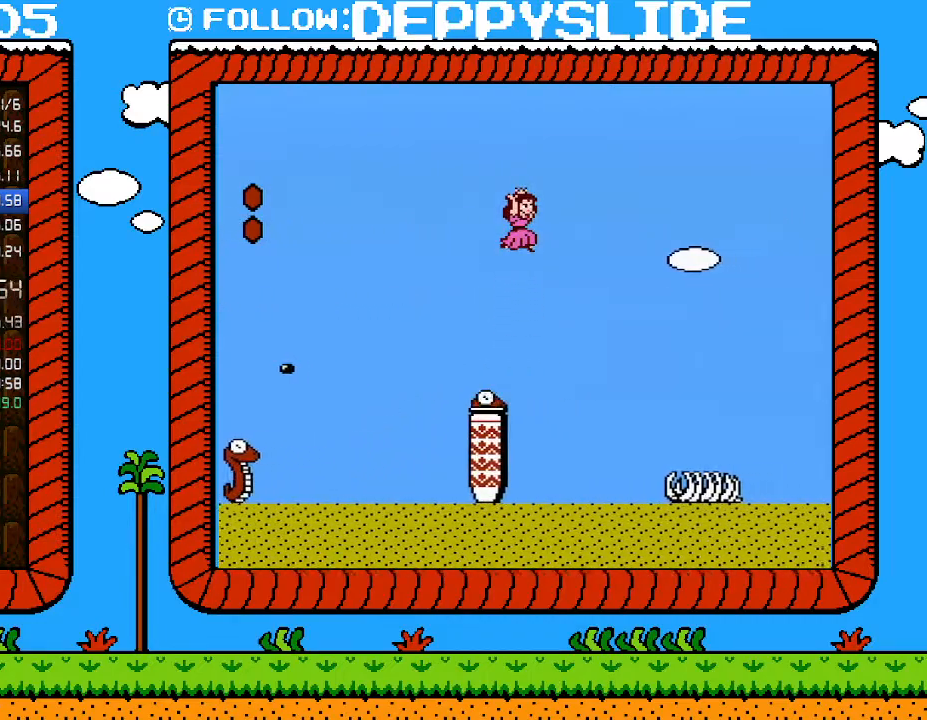
{"buttons": ["B", "DPAD_RIGHT"], "events": [[50, "A", "up"]]}
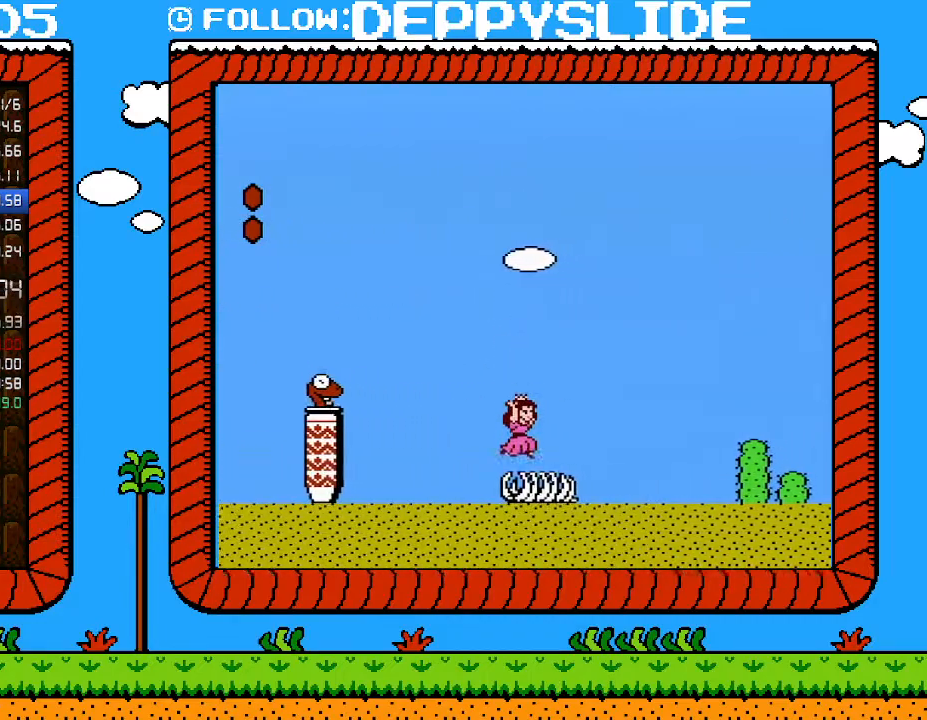
{"buttons": ["A", "B", "DPAD_RIGHT"], "events": [[183, "A", "down"]]}
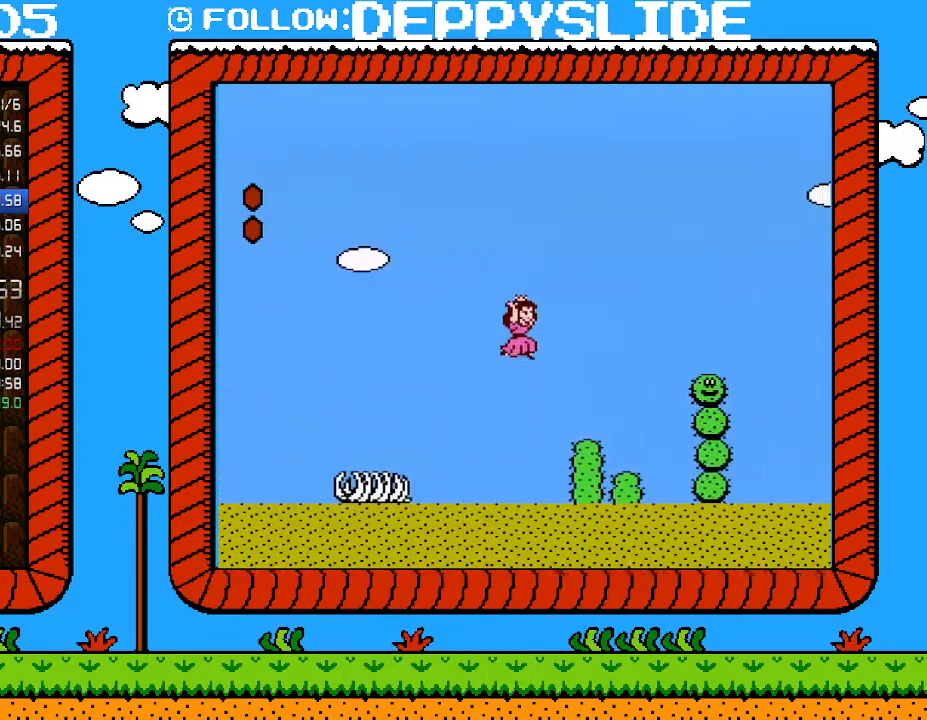
{"buttons": ["A", "B", "DPAD_RIGHT"], "events": [[50, "A", "up"], [117, "DPAD_UP", "down"], [150, "DPAD_RIGHT", "up"], [183, "DPAD_LEFT", "down"], [183, "DPAD_UP", "up"], [283, "DPAD_LEFT", "up"], [300, "DPAD_RIGHT", "down"], [333, "A", "down"]]}
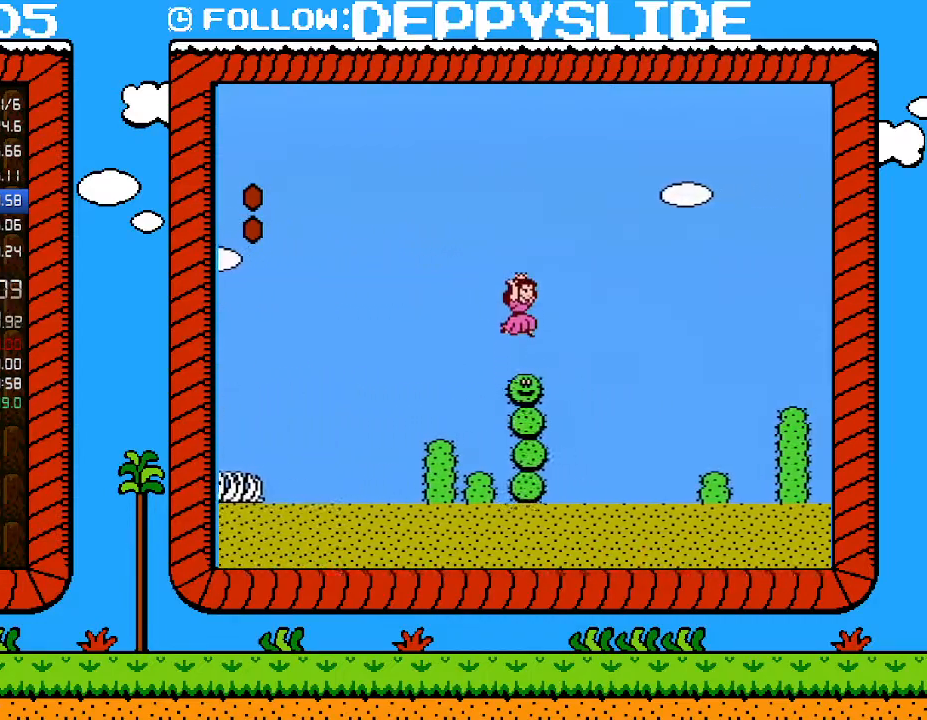
{"buttons": ["A", "B", "DPAD_RIGHT"], "events": []}
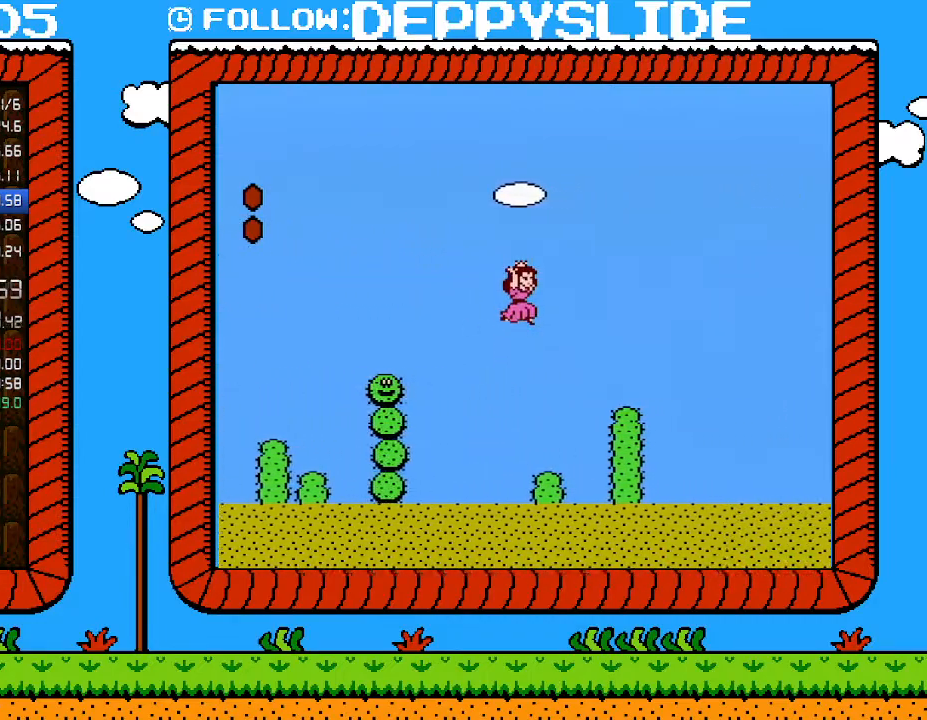
{"buttons": ["A", "B", "DPAD_RIGHT"], "events": [[117, "A", "up"], [433, "A", "down"]]}
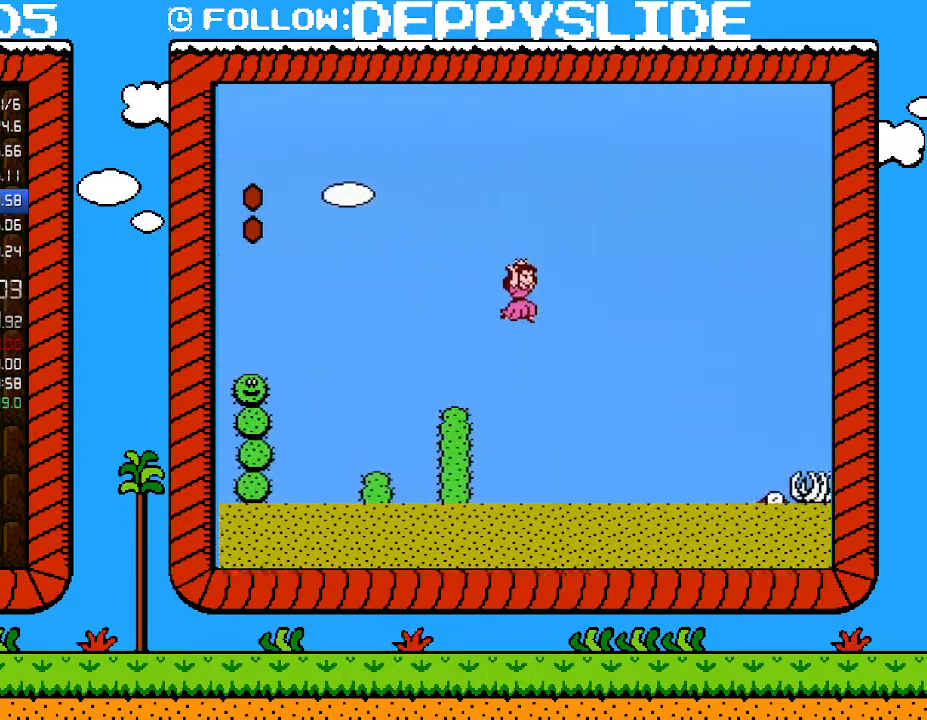
{"buttons": ["A", "B", "DPAD_RIGHT"], "events": []}
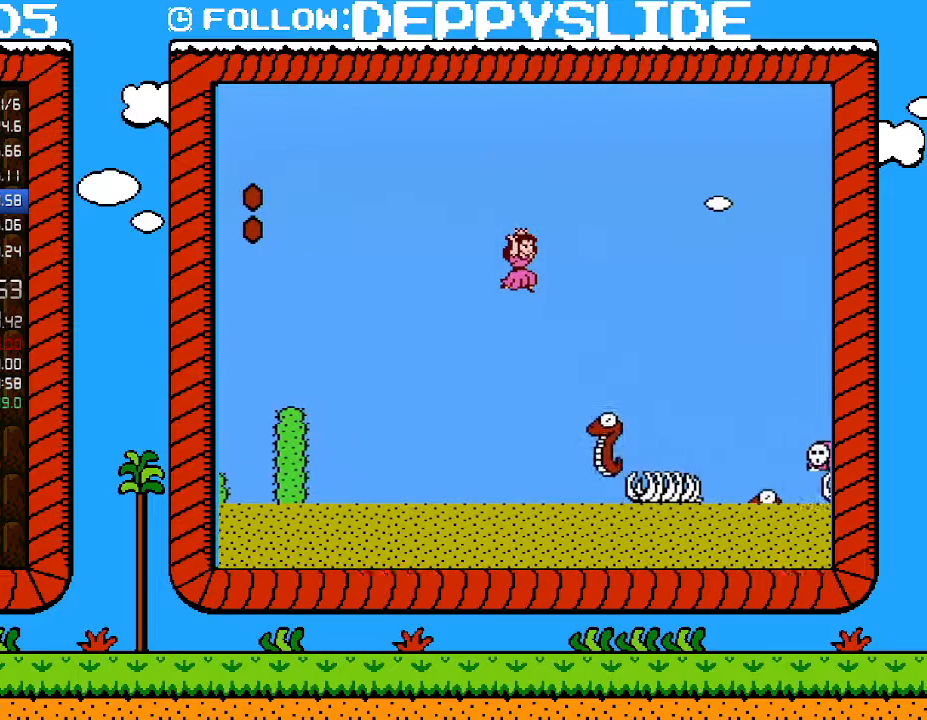
{"buttons": ["A", "B", "DPAD_RIGHT"], "events": [[117, "A", "up"], [367, "A", "down"]]}
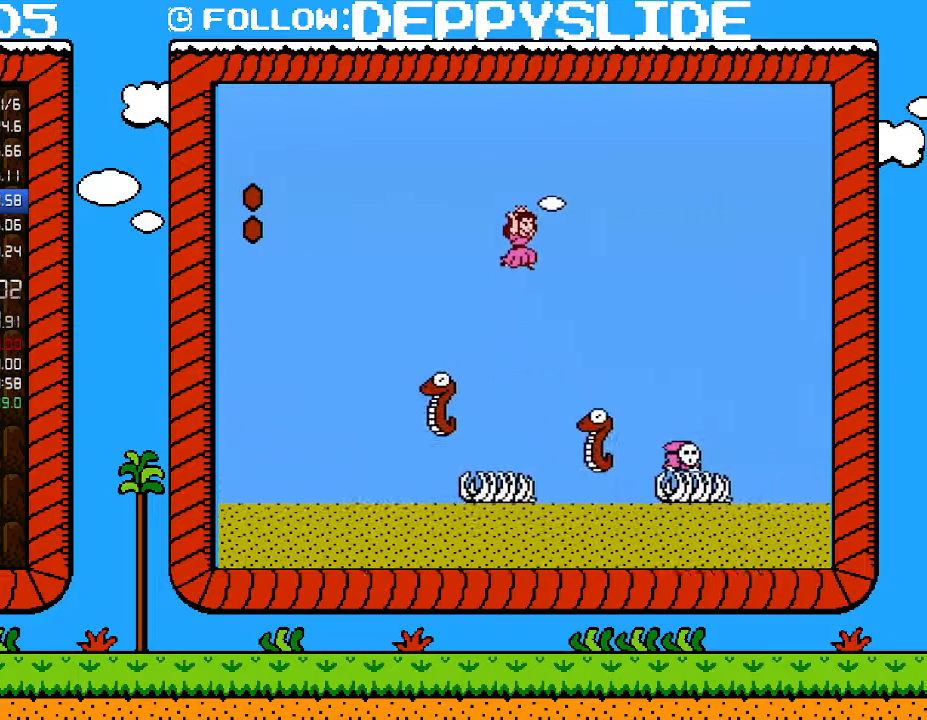
{"buttons": ["A", "B", "DPAD_RIGHT"], "events": []}
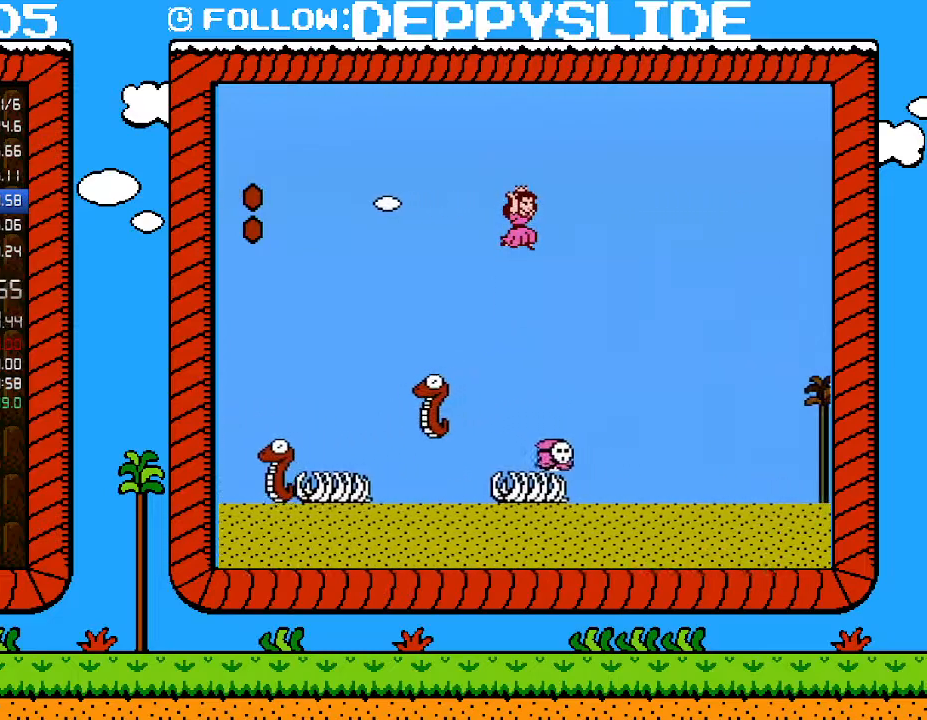
{"buttons": ["B", "DPAD_RIGHT"], "events": [[467, "A", "up"]]}
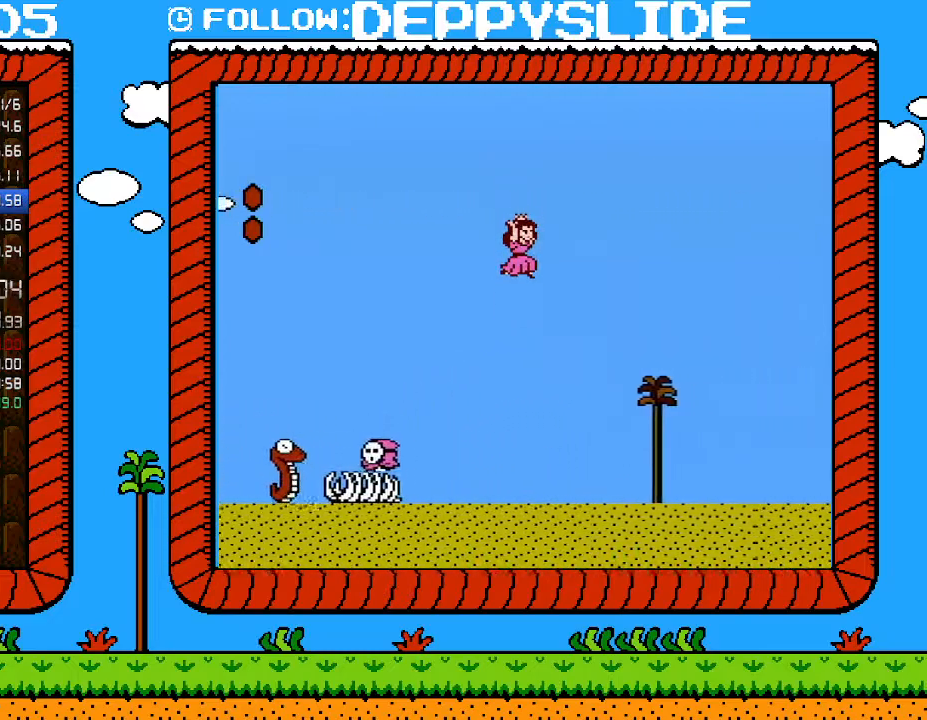
{"buttons": ["B", "DPAD_RIGHT"], "events": []}
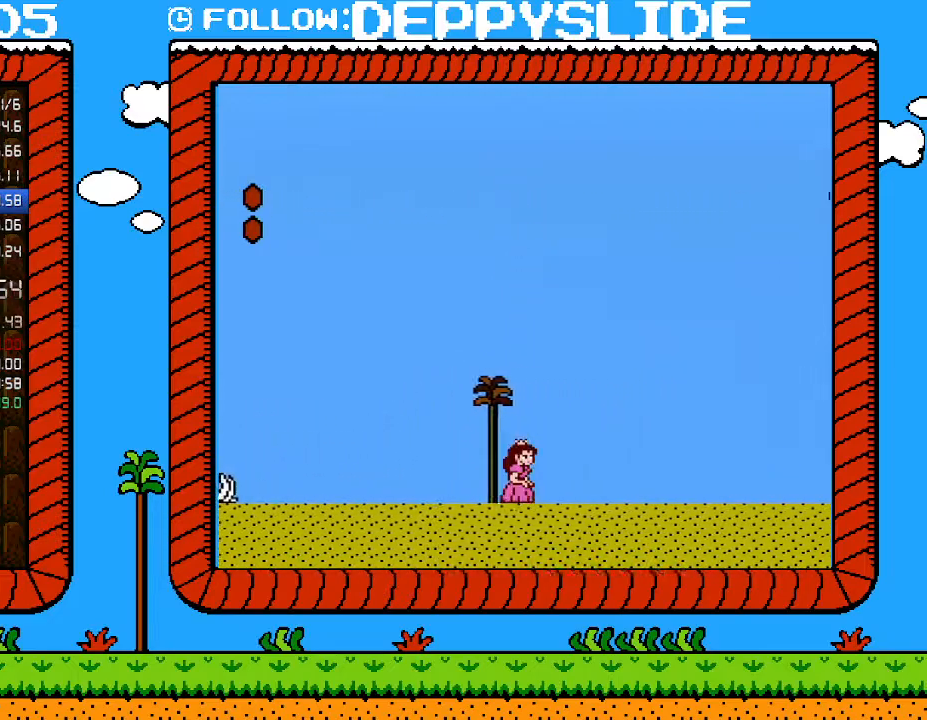
{"buttons": ["A", "B", "DPAD_RIGHT"], "events": [[267, "A", "down"]]}
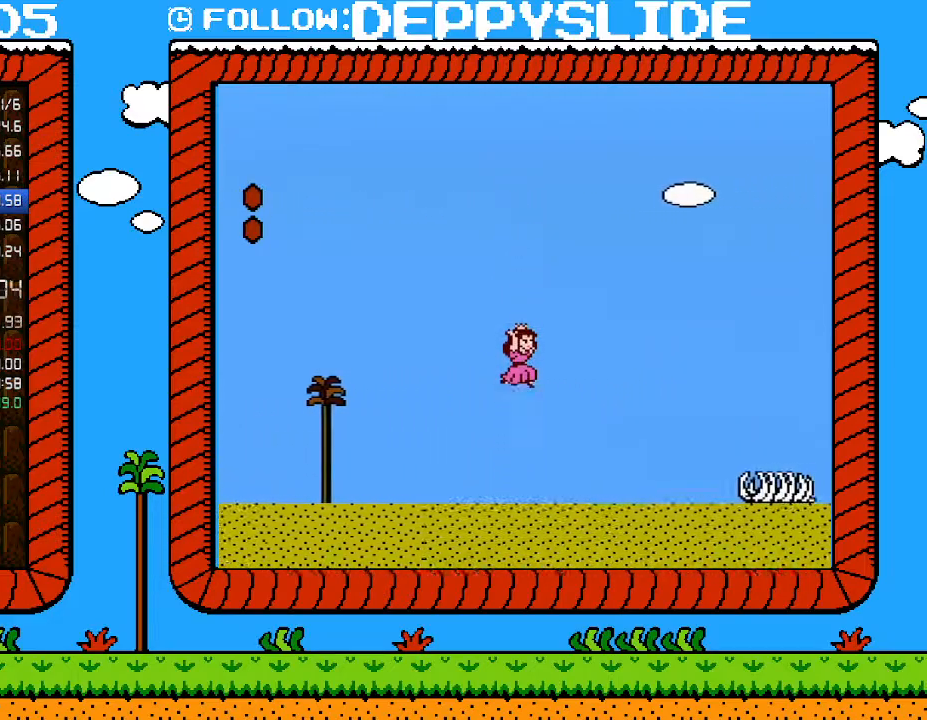
{"buttons": ["A", "B", "DPAD_RIGHT"], "events": []}
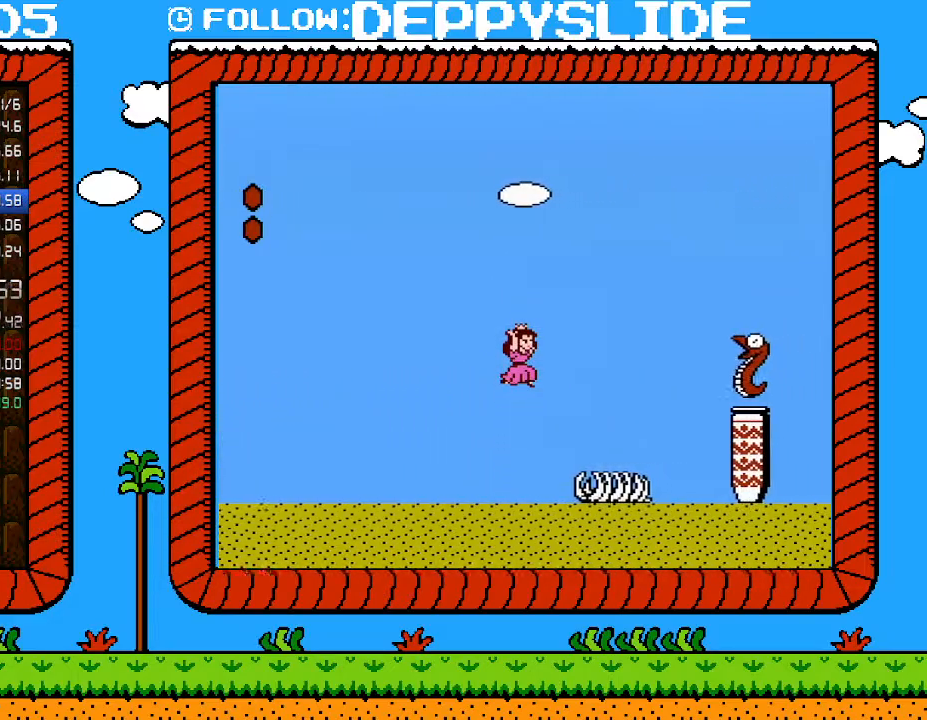
{"buttons": ["A", "B", "DPAD_DOWN"], "events": [[117, "A", "up"], [250, "DPAD_UP", "down"], [367, "DPAD_UP", "up"], [400, "DPAD_DOWN", "down"], [433, "DPAD_RIGHT", "up"], [467, "A", "down"]]}
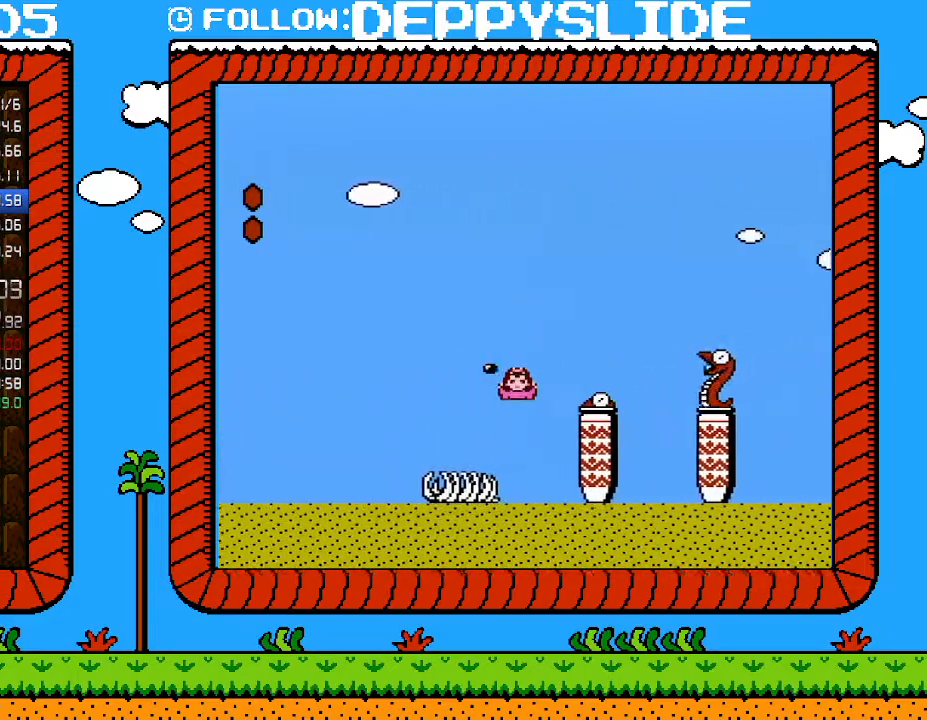
{"buttons": ["A", "B", "DPAD_RIGHT"], "events": [[50, "DPAD_RIGHT", "down"], [83, "DPAD_DOWN", "up"]]}
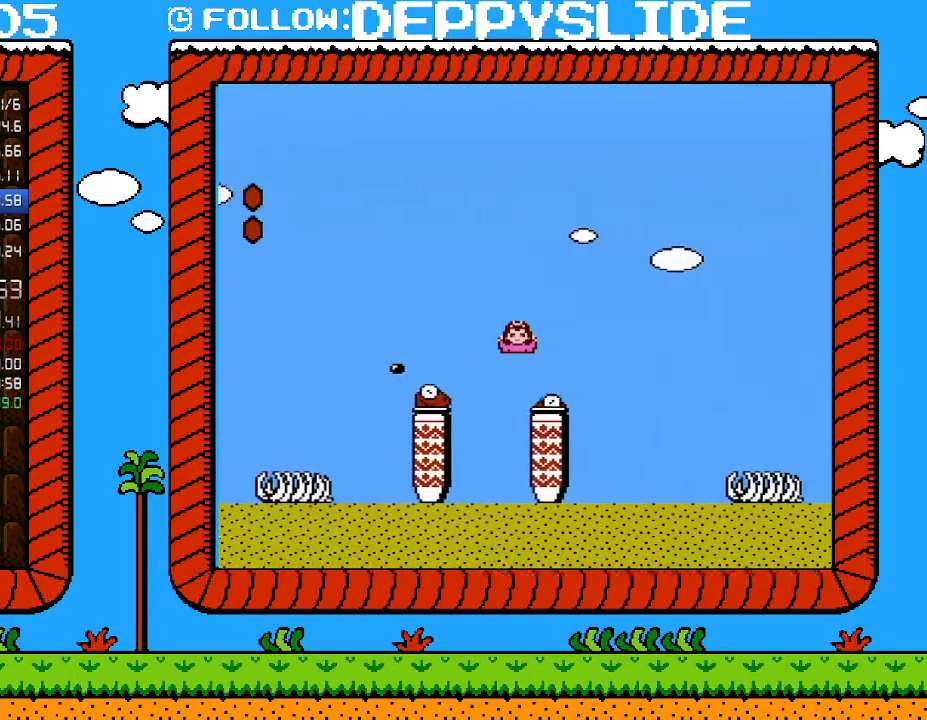
{"buttons": ["B", "DPAD_RIGHT"], "events": [[400, "A", "up"]]}
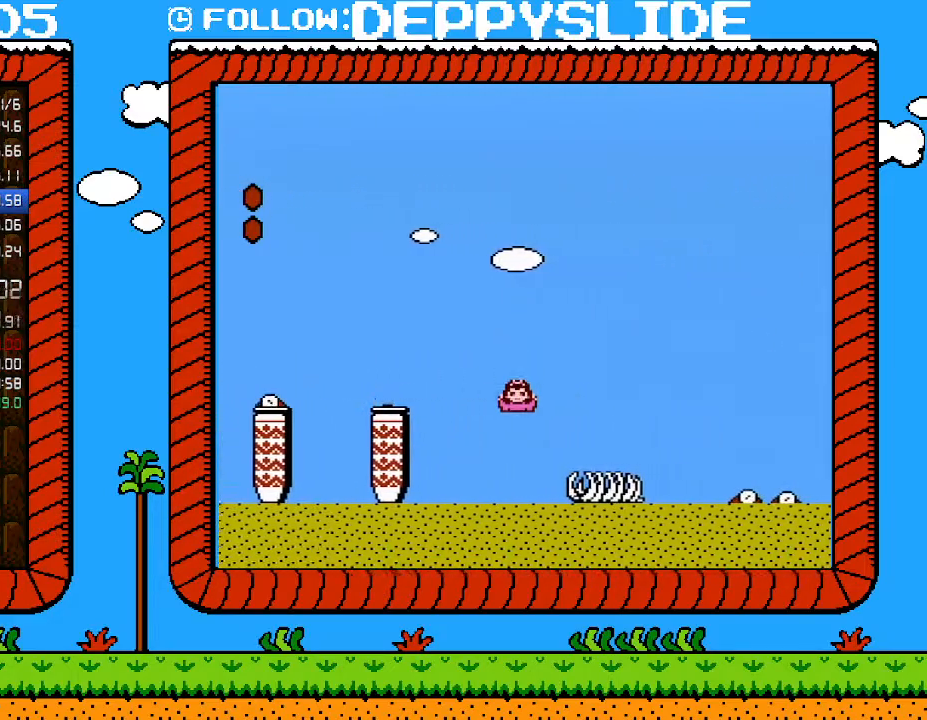
{"buttons": ["A", "B", "DPAD_RIGHT"], "events": [[333, "A", "down"]]}
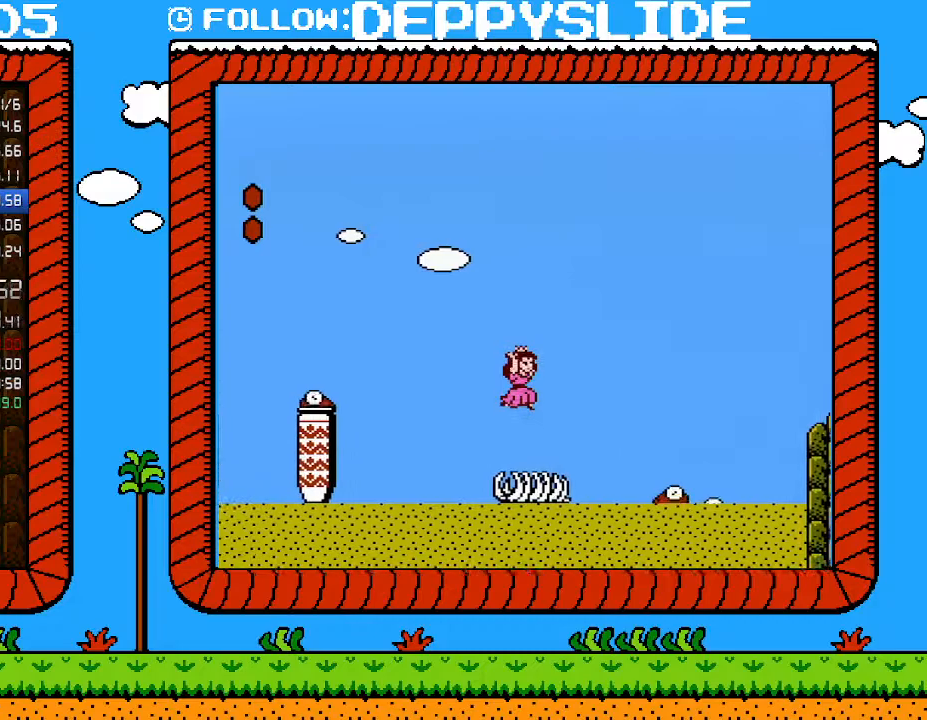
{"buttons": ["A", "B", "DPAD_RIGHT"], "events": [[17, "DPAD_RIGHT", "up"], [50, "A", "up"], [83, "DPAD_LEFT", "down"], [250, "DPAD_LEFT", "up"], [467, "DPAD_RIGHT", "down"], [483, "A", "down"]]}
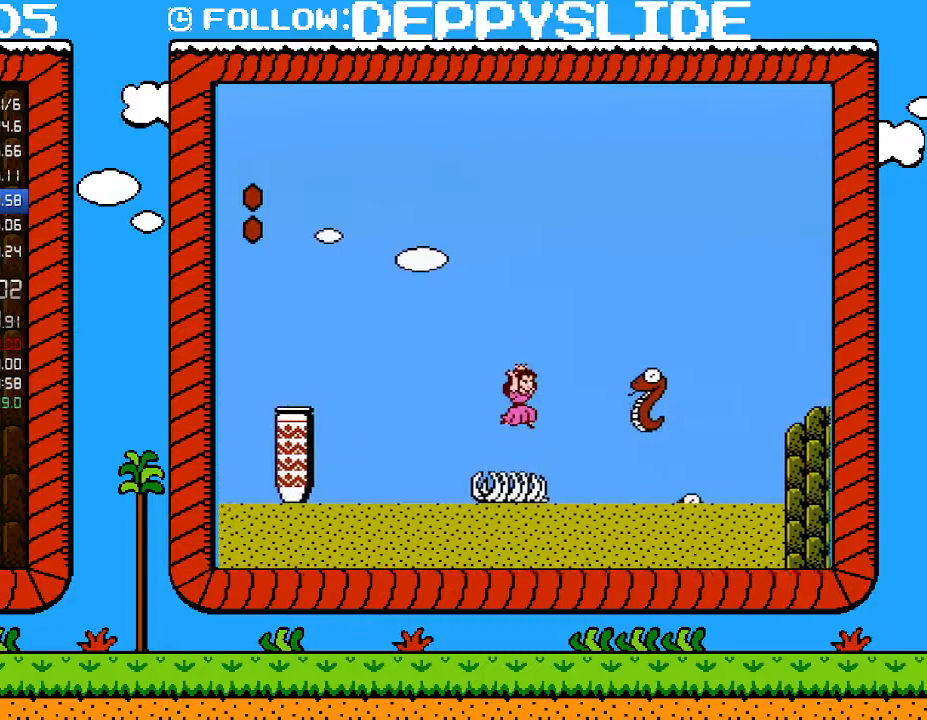
{"buttons": ["A", "B", "DPAD_RIGHT"], "events": []}
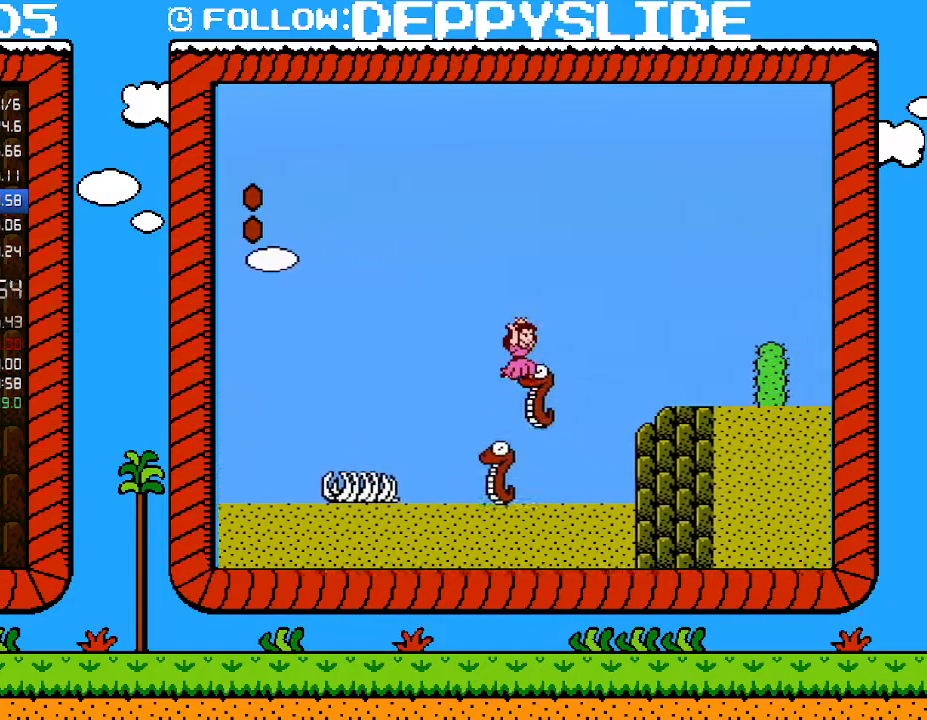
{"buttons": ["A", "B", "DPAD_UP", "DPAD_RIGHT"], "events": [[50, "A", "up"], [183, "A", "down"], [250, "DPAD_UP", "down"]]}
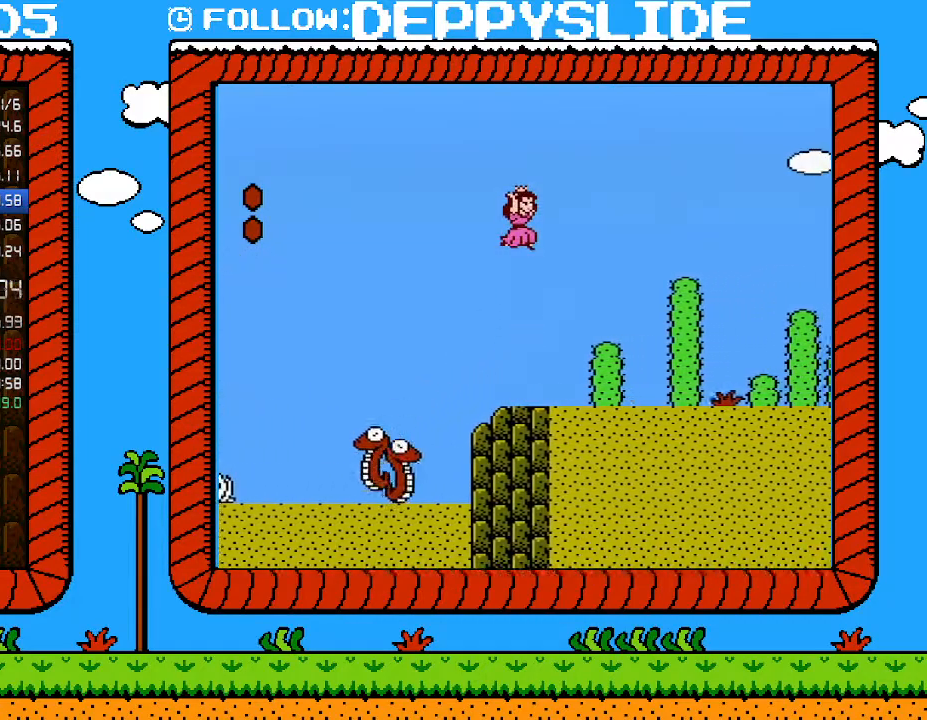
{"buttons": ["B", "DPAD_RIGHT"], "events": [[150, "DPAD_UP", "up"], [433, "A", "up"]]}
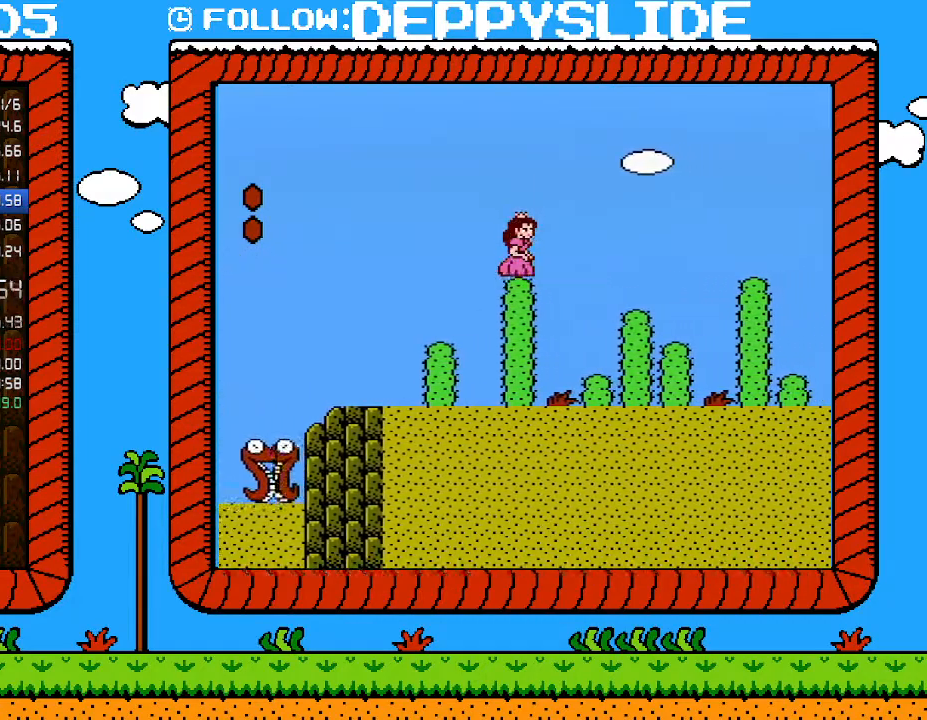
{"buttons": ["A", "B", "DPAD_RIGHT"], "events": [[150, "A", "down"]]}